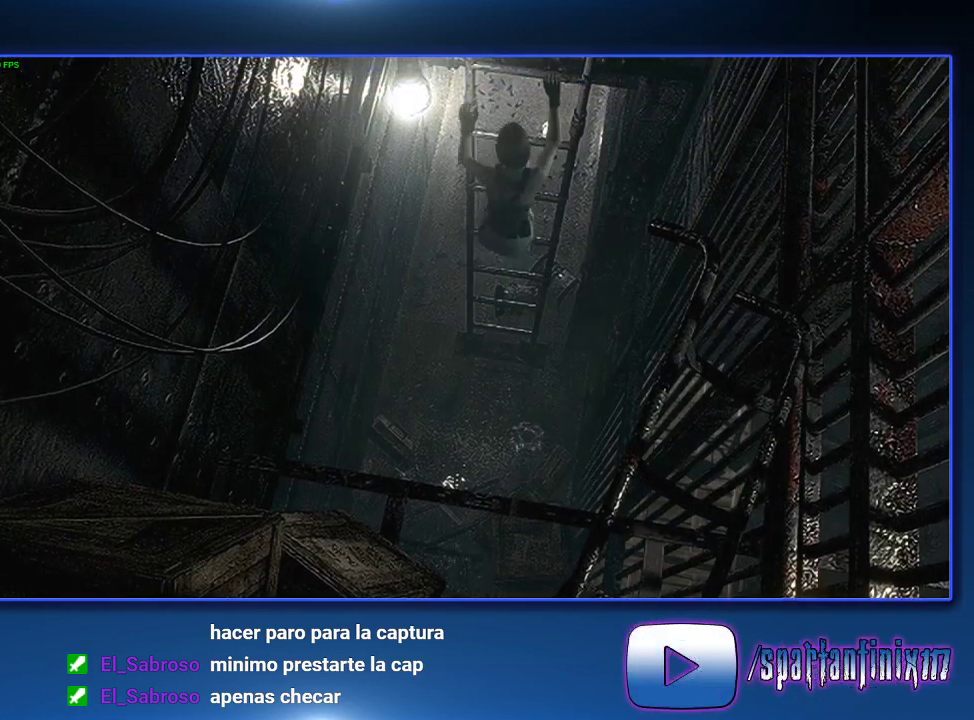
Gameplay with a controller (PlayStation layout); each line is a JSON object with the inputs held at the frame after it. "events" lists button and stick changes between this image and that frame as [ms after this image, input, new state], when the widget could be followed in between.
{"buttons": [], "left_stick": "up", "right_stick": "center"}
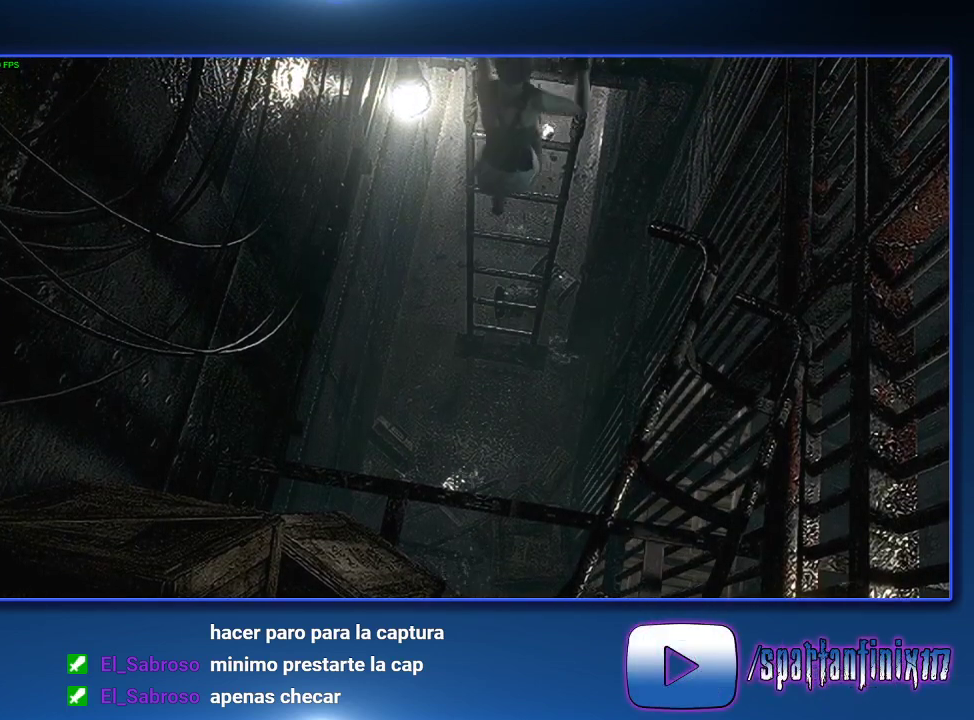
{"buttons": [], "left_stick": "up", "right_stick": "center", "events": []}
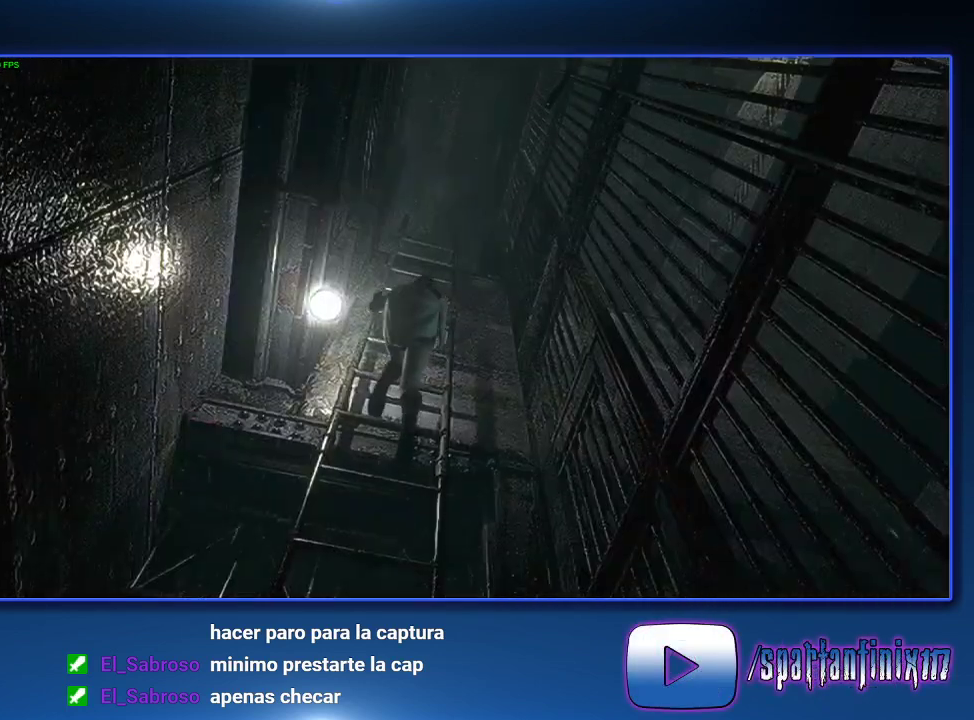
{"buttons": [], "left_stick": "up", "right_stick": "center", "events": []}
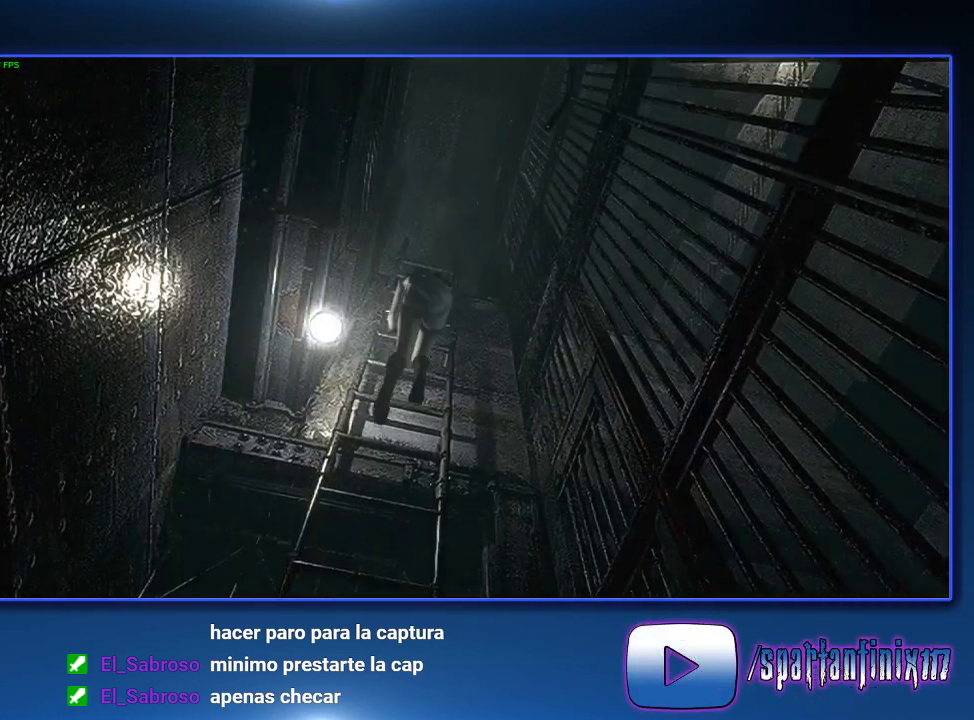
{"buttons": [], "left_stick": "up", "right_stick": "center", "events": []}
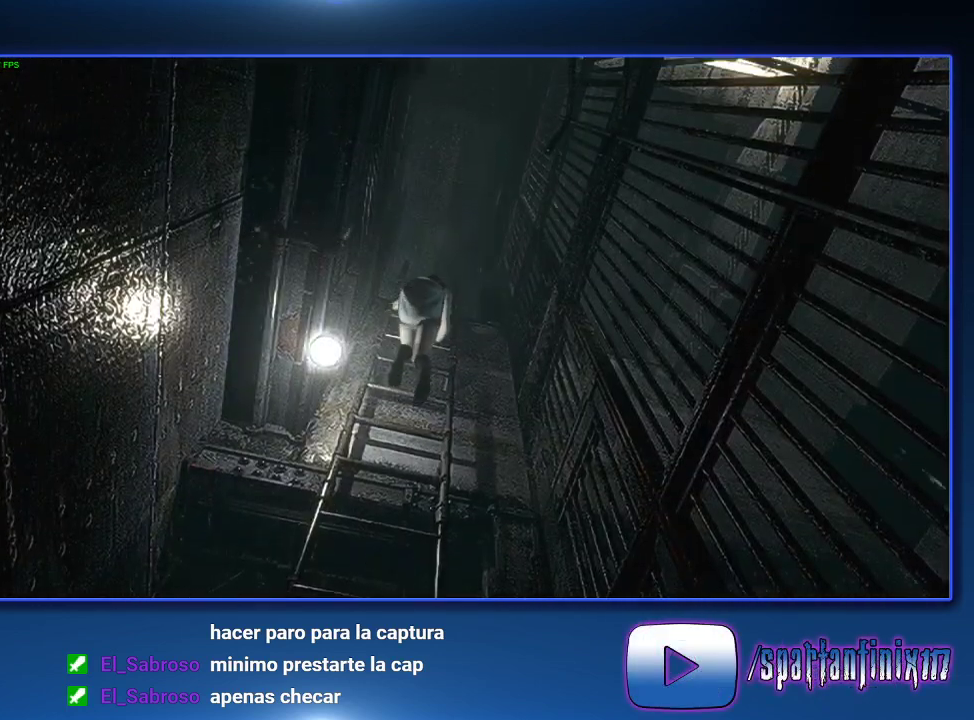
{"buttons": [], "left_stick": "up", "right_stick": "center", "events": []}
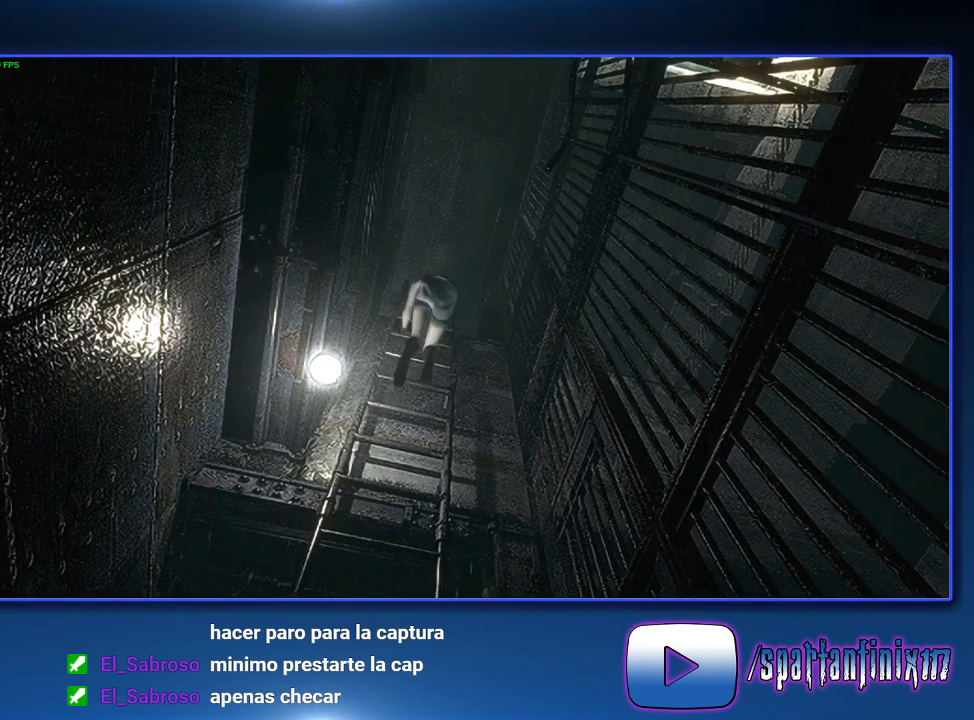
{"buttons": [], "left_stick": "up", "right_stick": "center", "events": []}
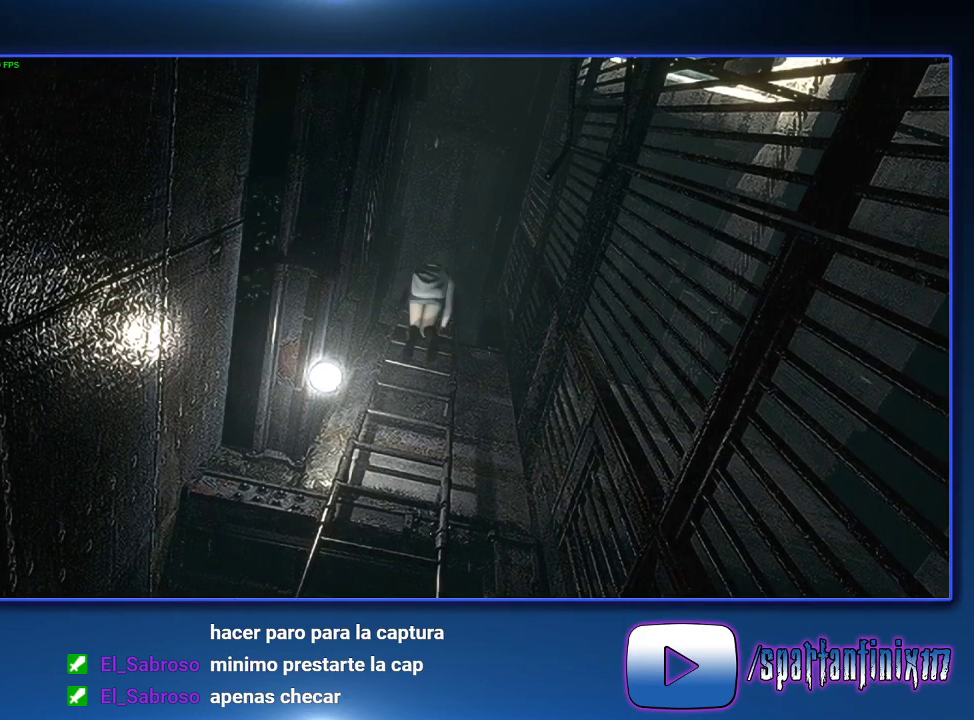
{"buttons": [], "left_stick": "up", "right_stick": "center", "events": []}
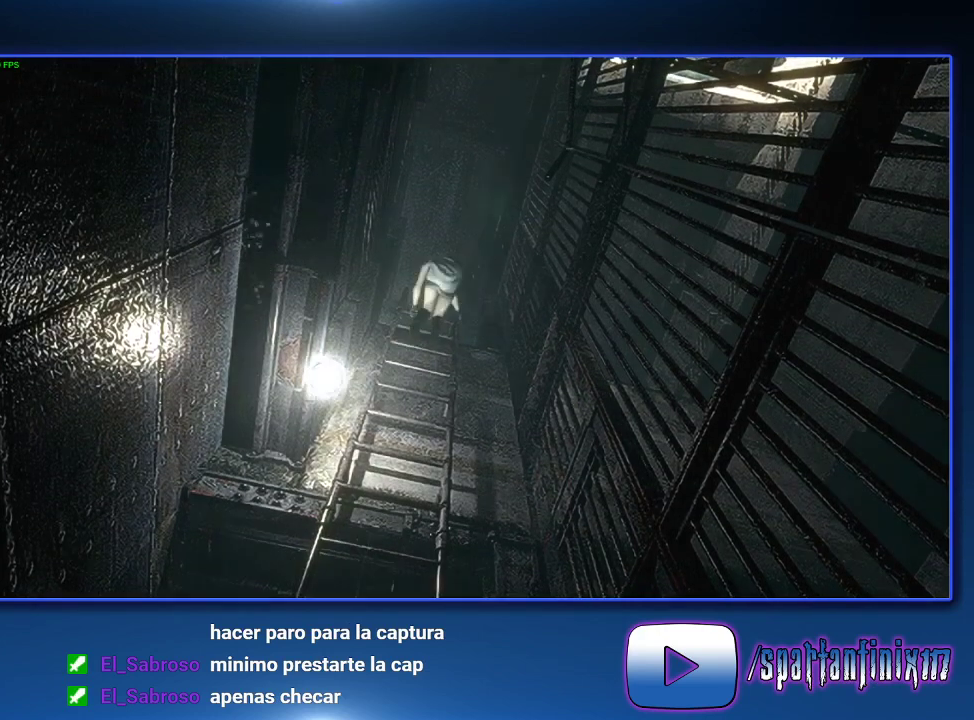
{"buttons": [], "left_stick": "up", "right_stick": "center", "events": []}
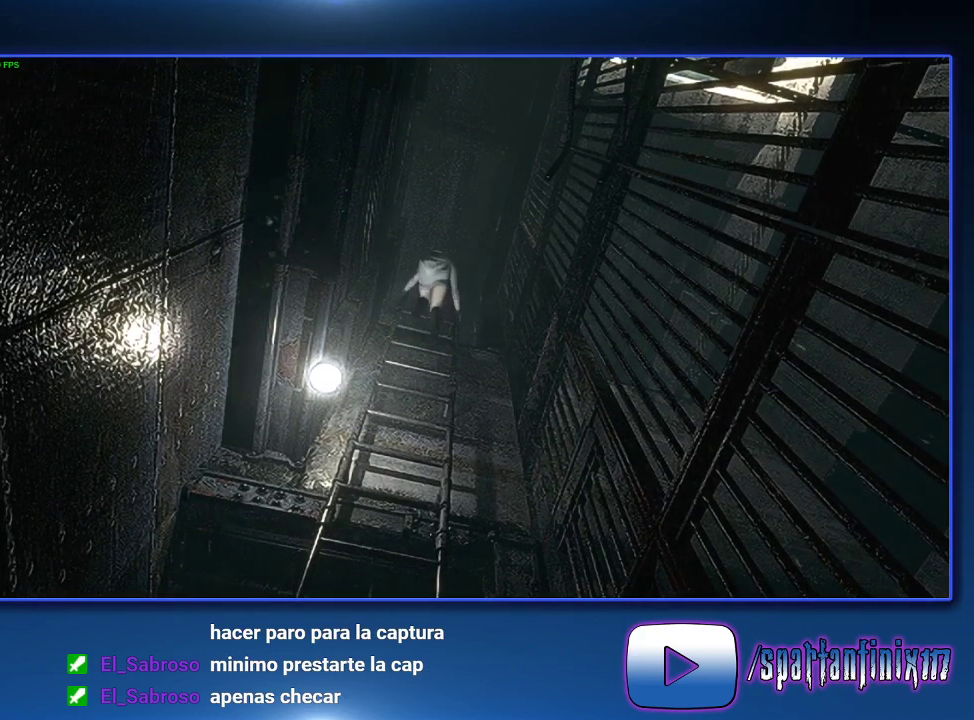
{"buttons": [], "left_stick": "up", "right_stick": "center", "events": []}
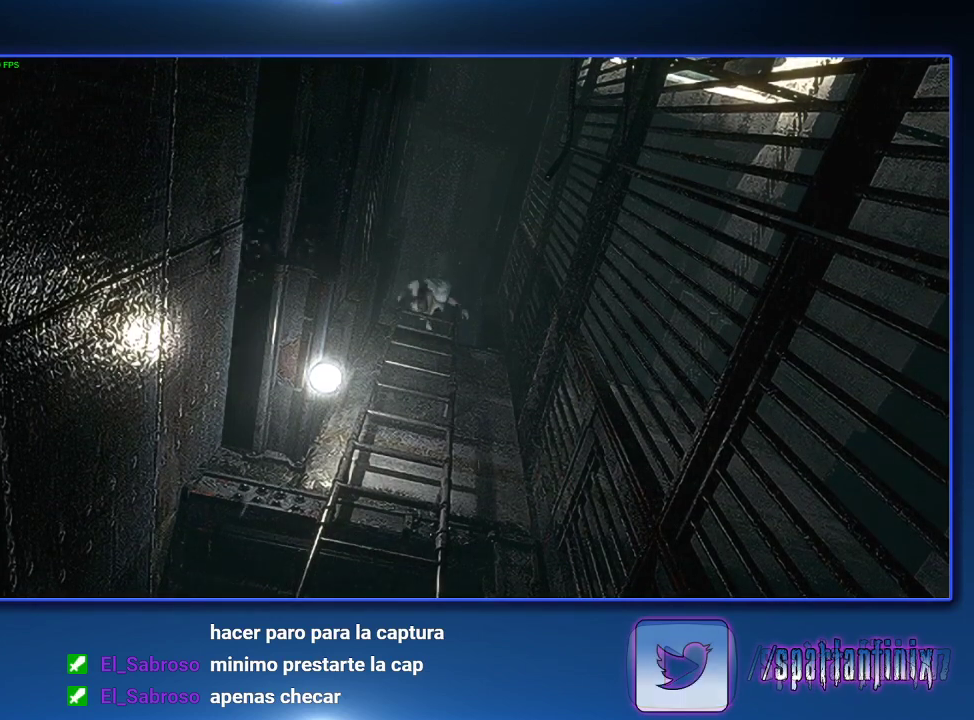
{"buttons": [], "left_stick": "up", "right_stick": "center", "events": []}
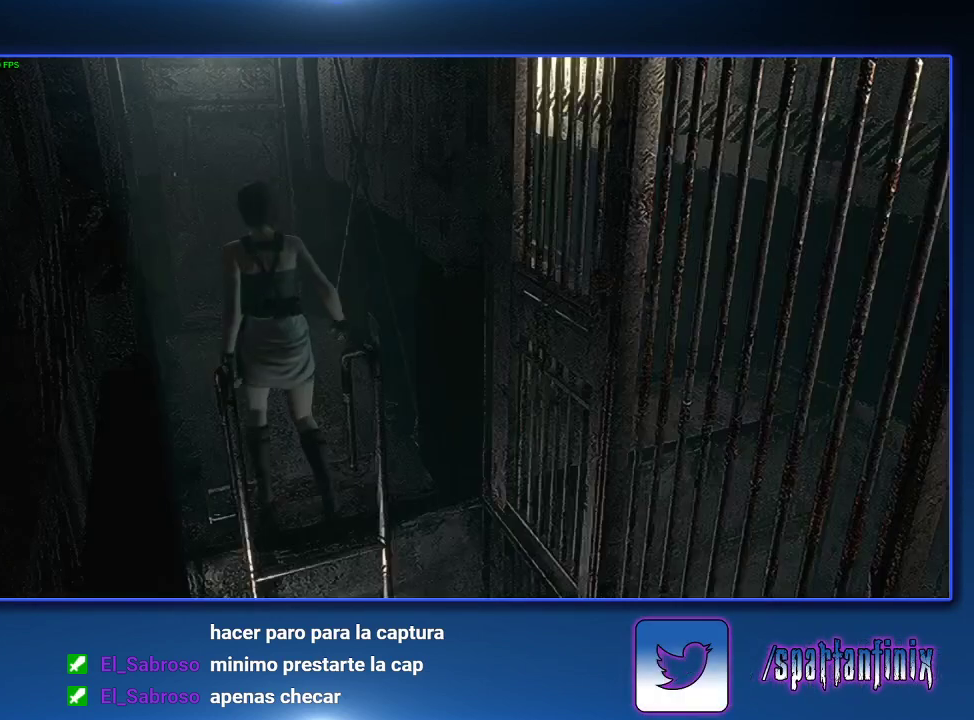
{"buttons": ["CROSS"], "left_stick": "up", "right_stick": "center", "events": [[100, "left_stick", "up-left"], [200, "left_stick", "up"], [267, "CROSS", "down"], [300, "SQUARE", "down"], [333, "left_stick", "up-left"], [400, "CROSS", "up"], [400, "SQUARE", "up"], [400, "left_stick", "up"], [500, "CROSS", "down"]]}
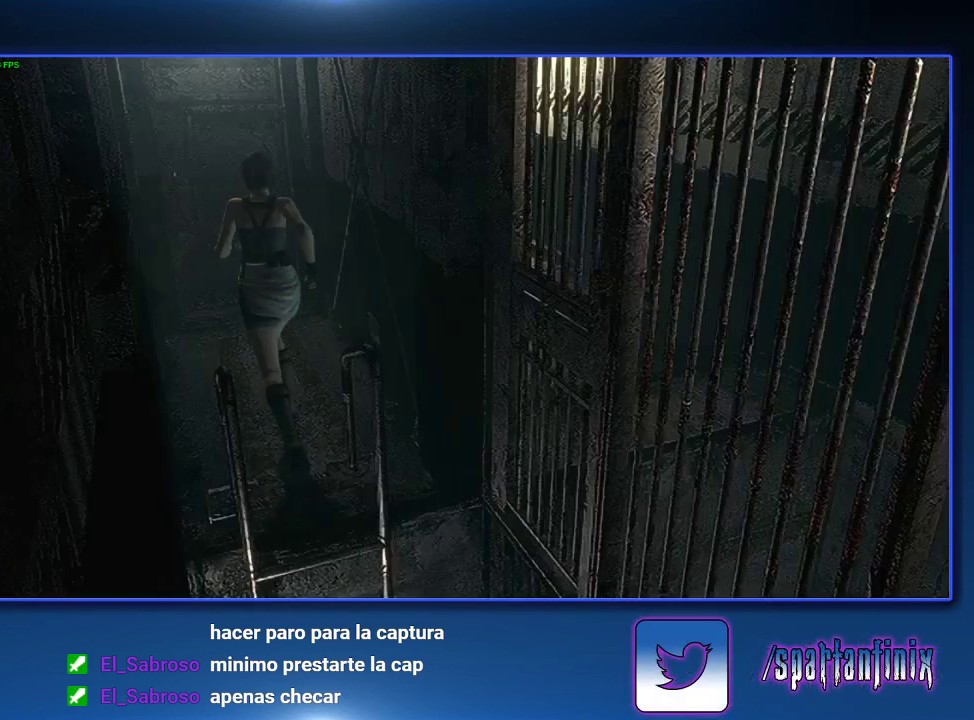
{"buttons": [], "left_stick": "up", "right_stick": "center", "events": [[33, "SQUARE", "down"], [33, "left_stick", "up-left"], [133, "CROSS", "up"], [133, "SQUARE", "up"], [133, "left_stick", "up"], [200, "CROSS", "down"], [200, "SQUARE", "down"], [267, "SQUARE", "up"], [367, "SQUARE", "down"], [433, "CROSS", "up"], [433, "SQUARE", "up"]]}
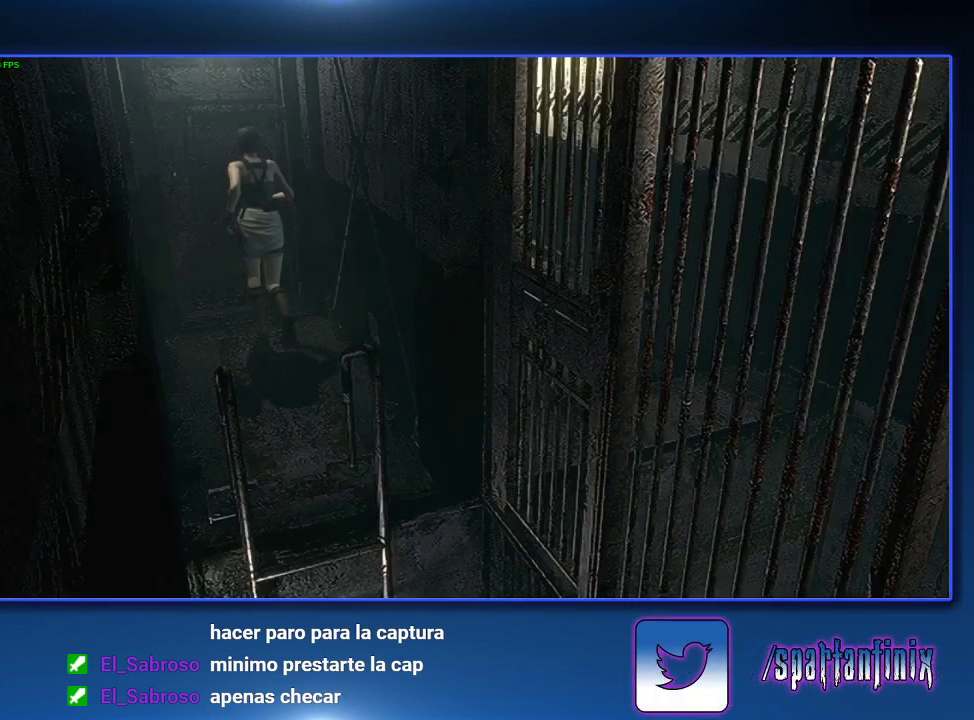
{"buttons": [], "left_stick": "up", "right_stick": "center", "events": [[33, "CROSS", "down"], [33, "SQUARE", "down"], [67, "CROSS", "up"], [67, "SQUARE", "up"], [133, "CROSS", "down"], [167, "SQUARE", "down"], [300, "CROSS", "up"], [300, "SQUARE", "up"], [333, "CROSS", "down"], [333, "SQUARE", "down"], [467, "SQUARE", "up"], [500, "CROSS", "up"]]}
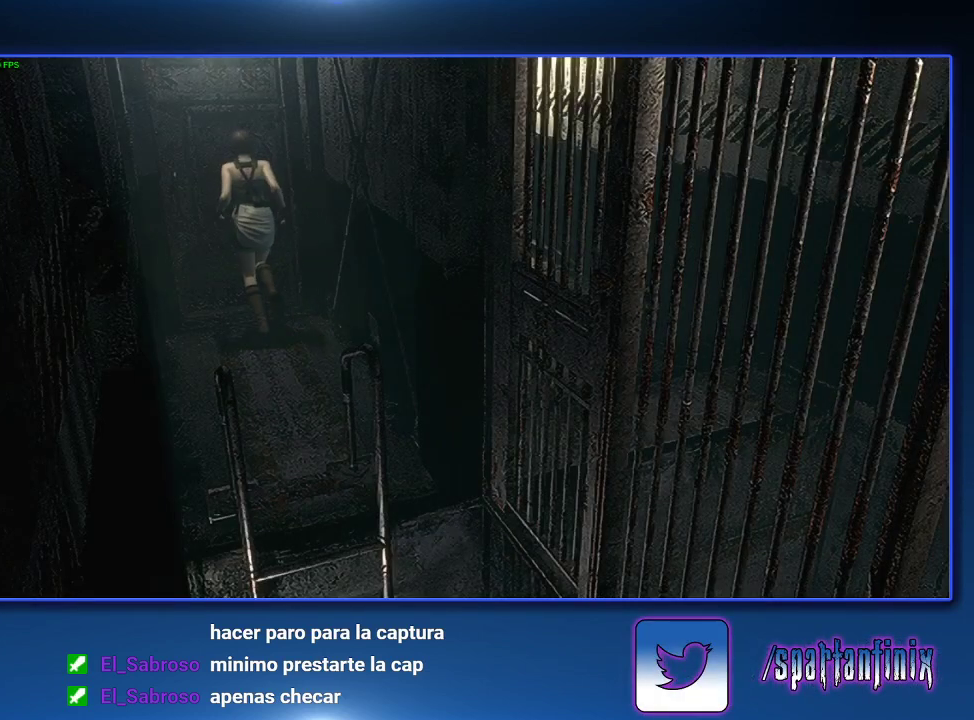
{"buttons": [], "left_stick": "up", "right_stick": "center", "events": [[33, "CROSS", "down"], [33, "SQUARE", "down"], [100, "CROSS", "up"], [100, "SQUARE", "up"], [167, "CROSS", "down"], [200, "SQUARE", "down"], [267, "CROSS", "up"], [267, "SQUARE", "up"], [333, "CROSS", "down"], [367, "SQUARE", "down"], [467, "SQUARE", "up"], [500, "CROSS", "up"]]}
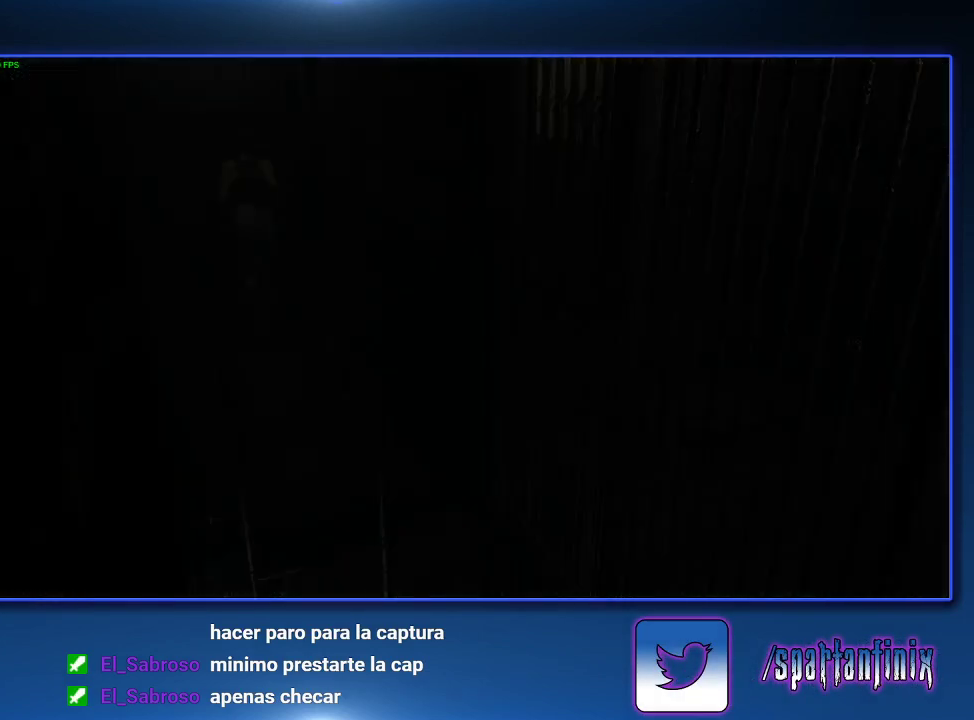
{"buttons": [], "left_stick": "center", "right_stick": "center", "events": [[133, "left_stick", "center"]]}
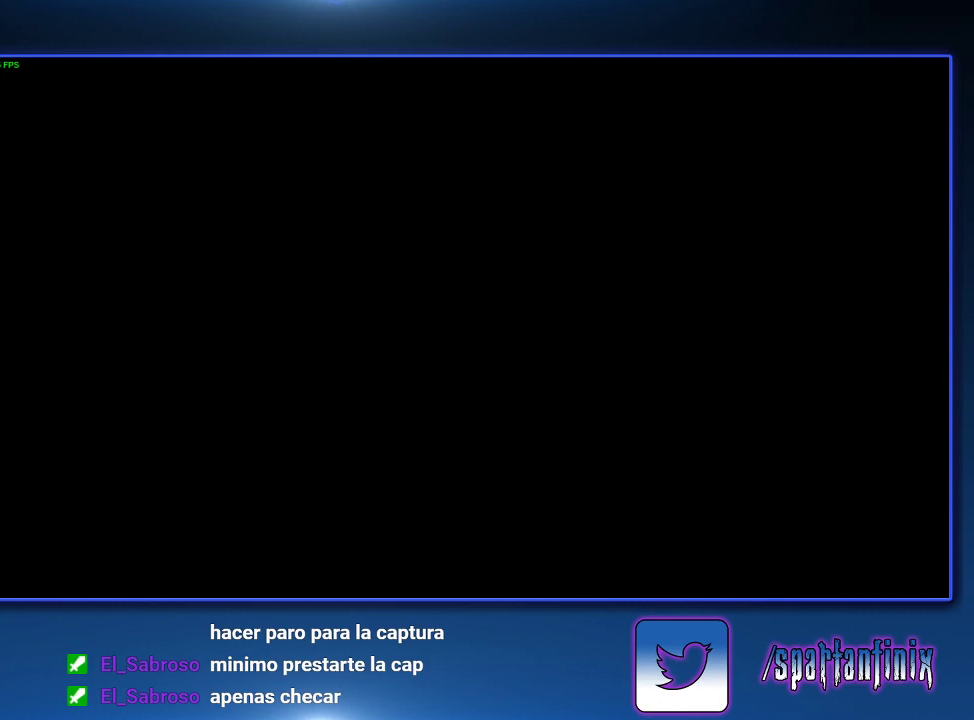
{"buttons": [], "left_stick": "up", "right_stick": "center", "events": [[267, "left_stick", "up"]]}
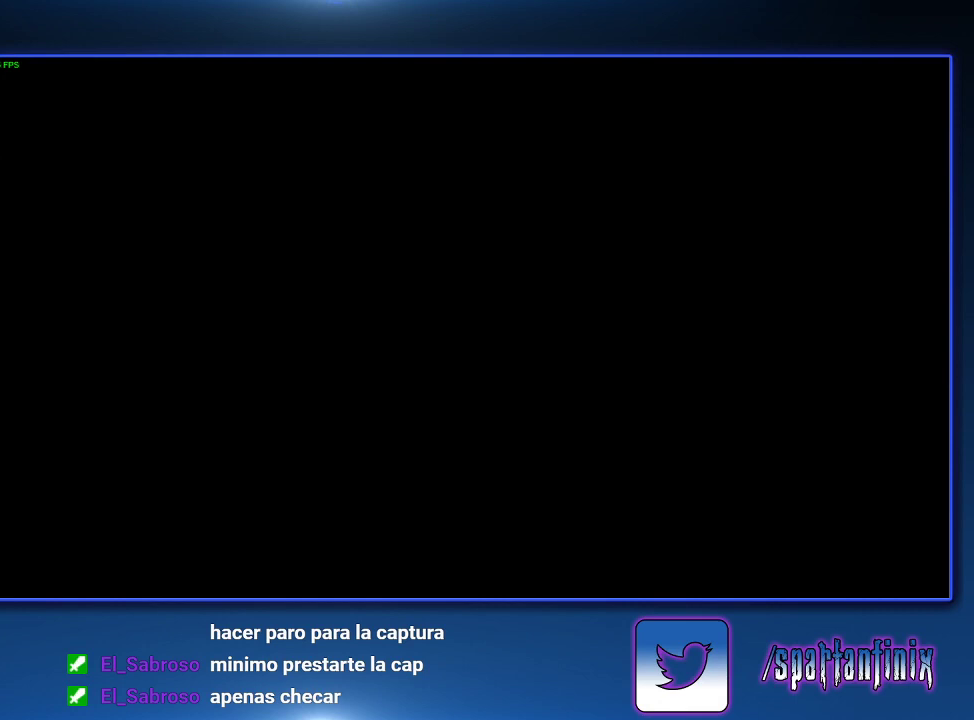
{"buttons": [], "left_stick": "up", "right_stick": "center", "events": []}
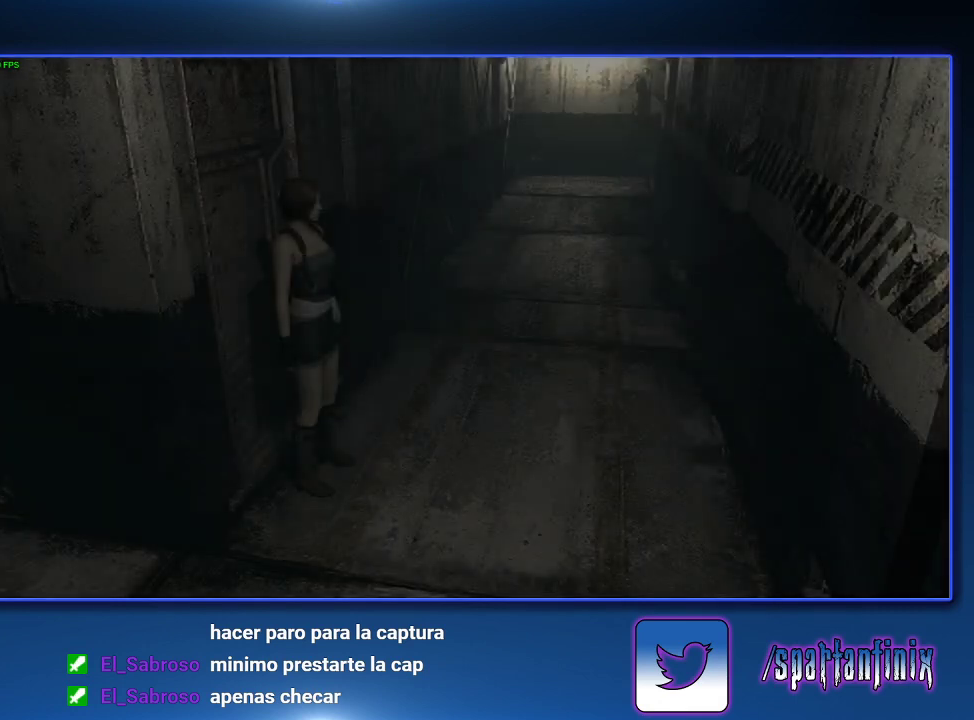
{"buttons": [], "left_stick": "up", "right_stick": "center", "events": []}
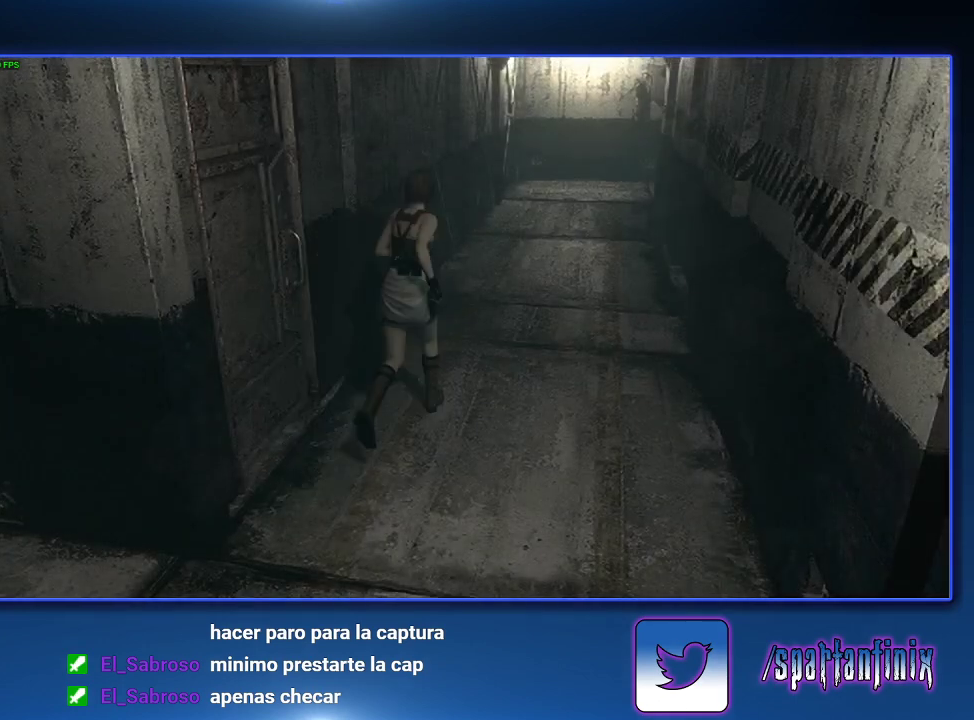
{"buttons": [], "left_stick": "up", "right_stick": "center", "events": []}
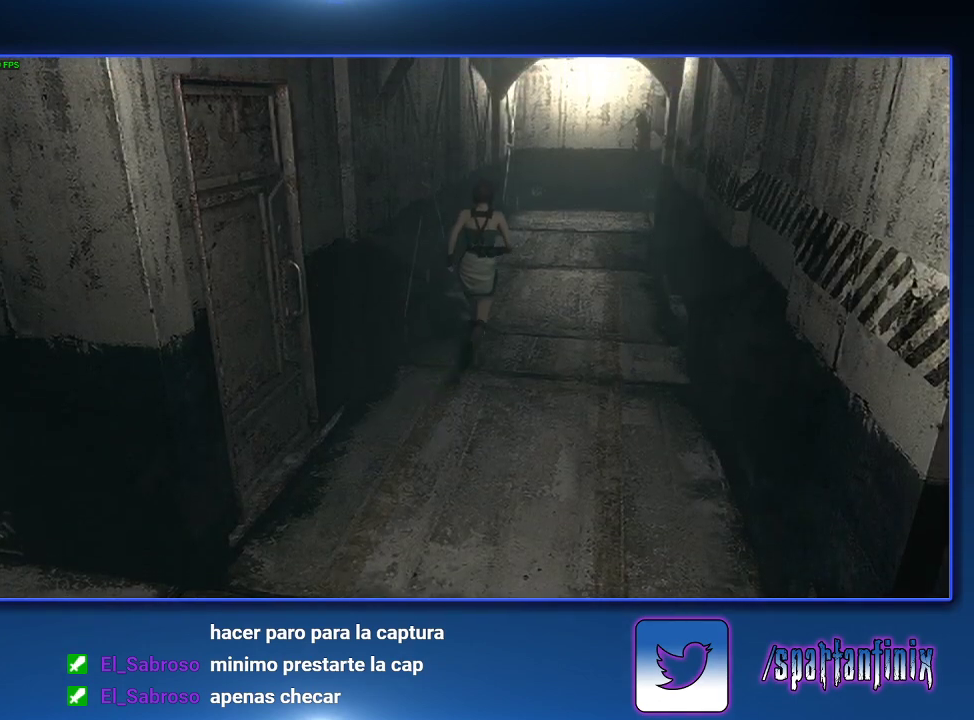
{"buttons": [], "left_stick": "up", "right_stick": "center", "events": []}
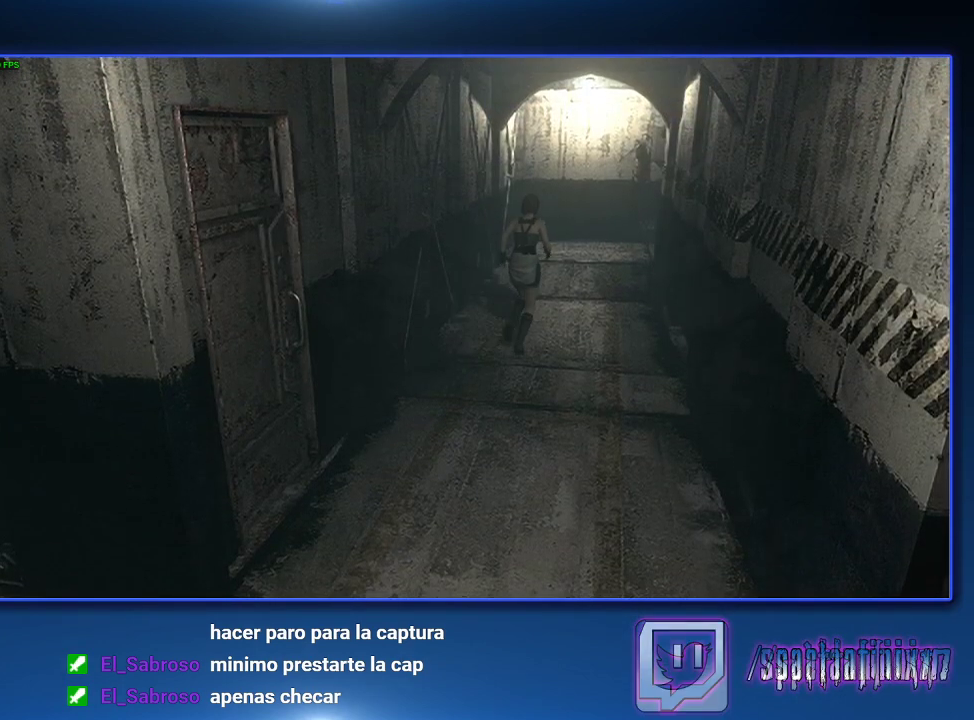
{"buttons": [], "left_stick": "up", "right_stick": "center", "events": []}
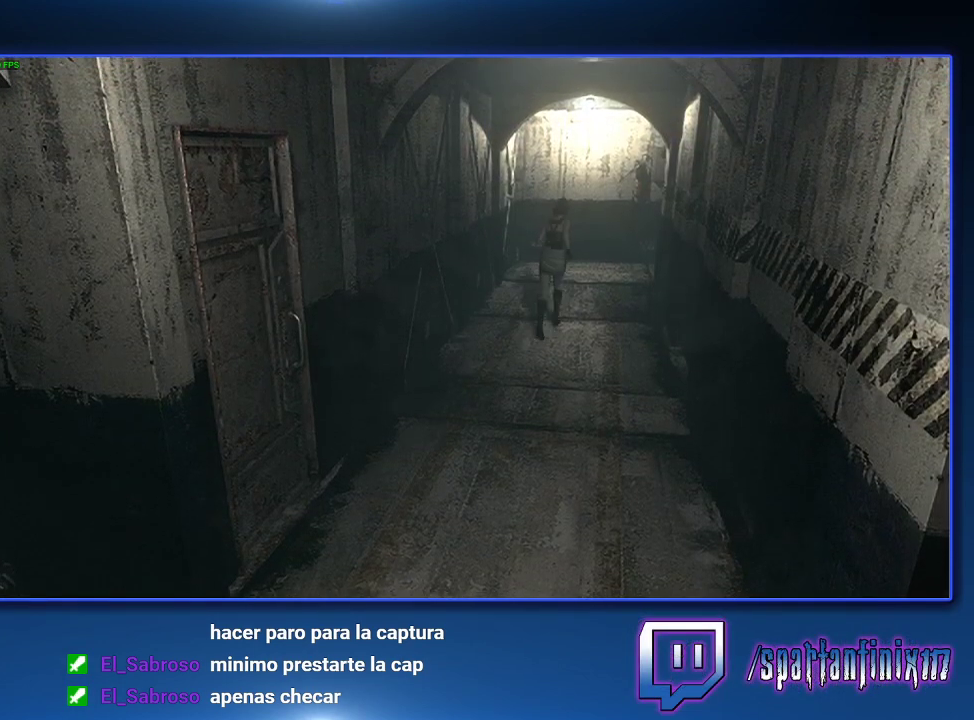
{"buttons": [], "left_stick": "up", "right_stick": "center", "events": []}
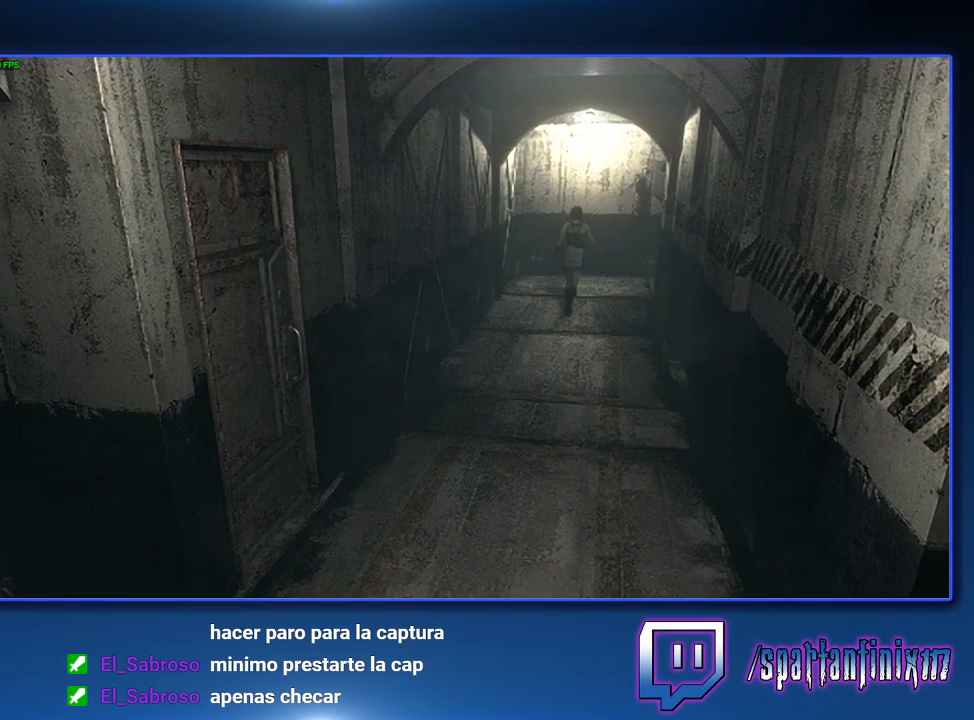
{"buttons": [], "left_stick": "up-right", "right_stick": "center", "events": [[467, "left_stick", "up-right"]]}
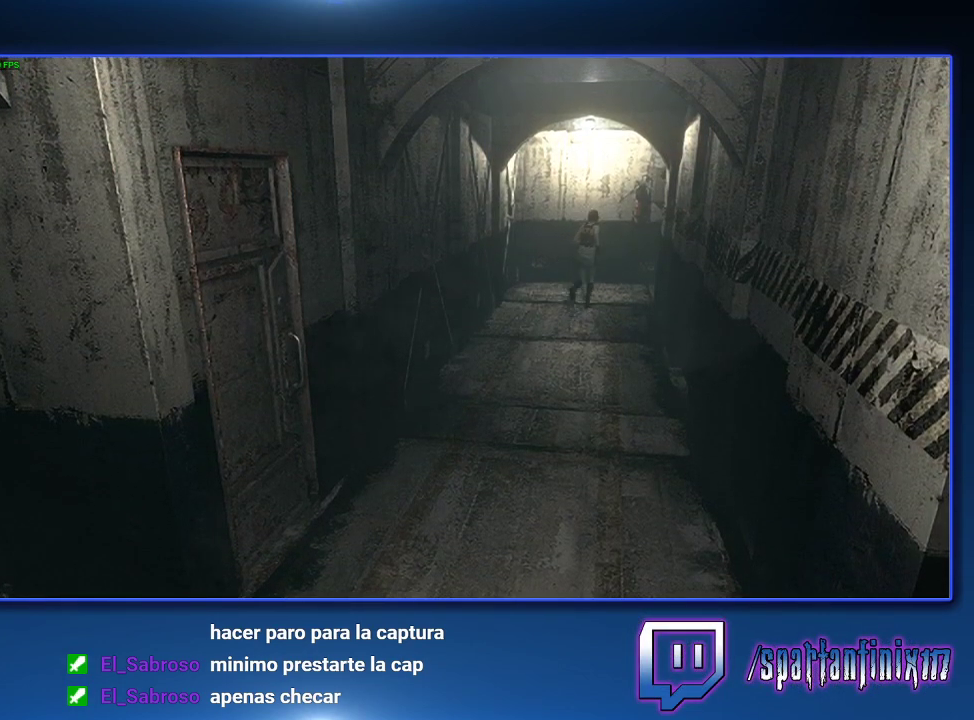
{"buttons": [], "left_stick": "up-right", "right_stick": "center", "events": [[100, "left_stick", "right"], [200, "left_stick", "up-right"]]}
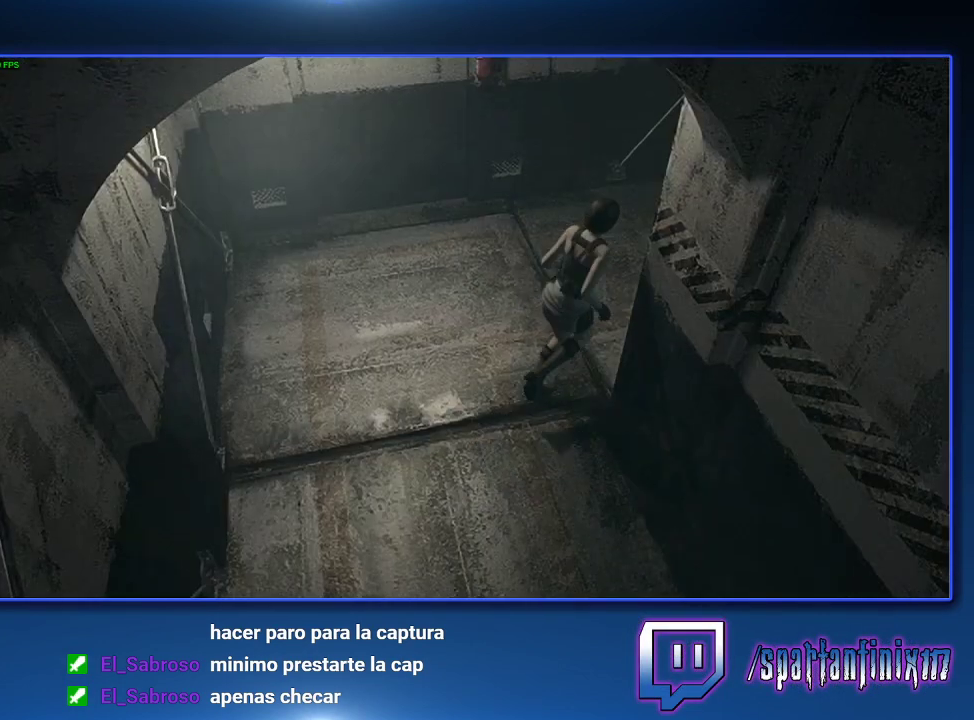
{"buttons": [], "left_stick": "up-right", "right_stick": "center", "events": []}
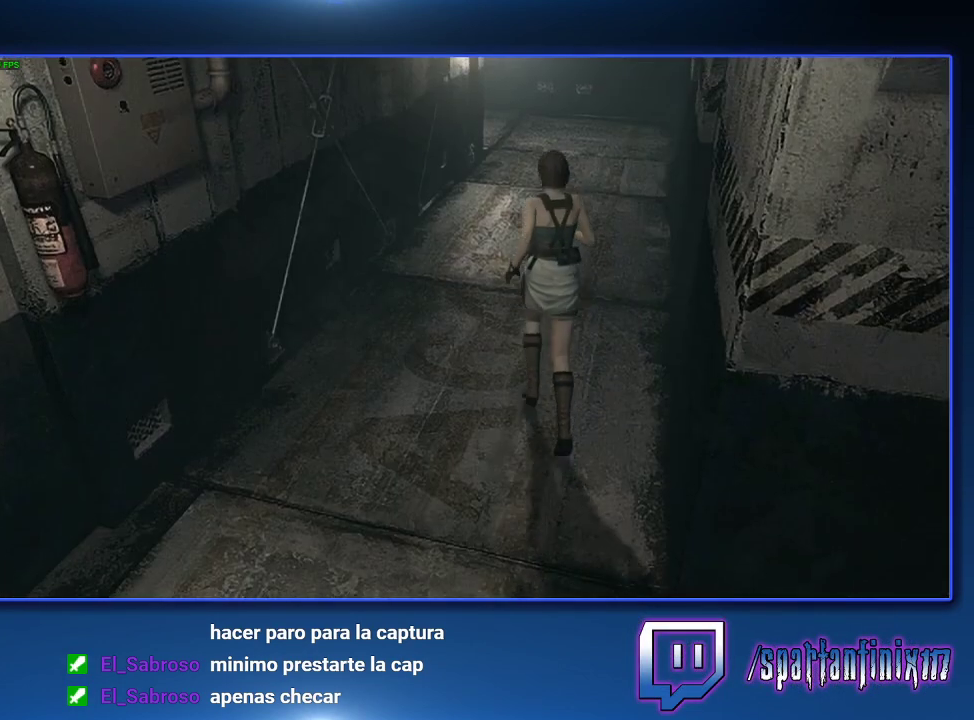
{"buttons": [], "left_stick": "up", "right_stick": "center", "events": [[267, "left_stick", "up"]]}
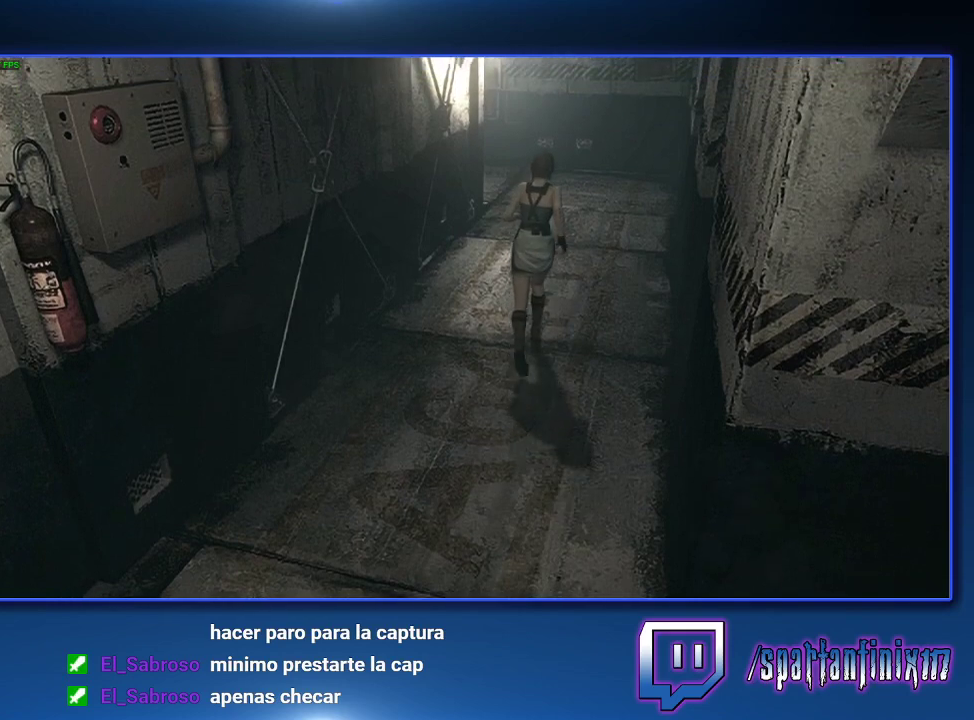
{"buttons": [], "left_stick": "up", "right_stick": "center", "events": []}